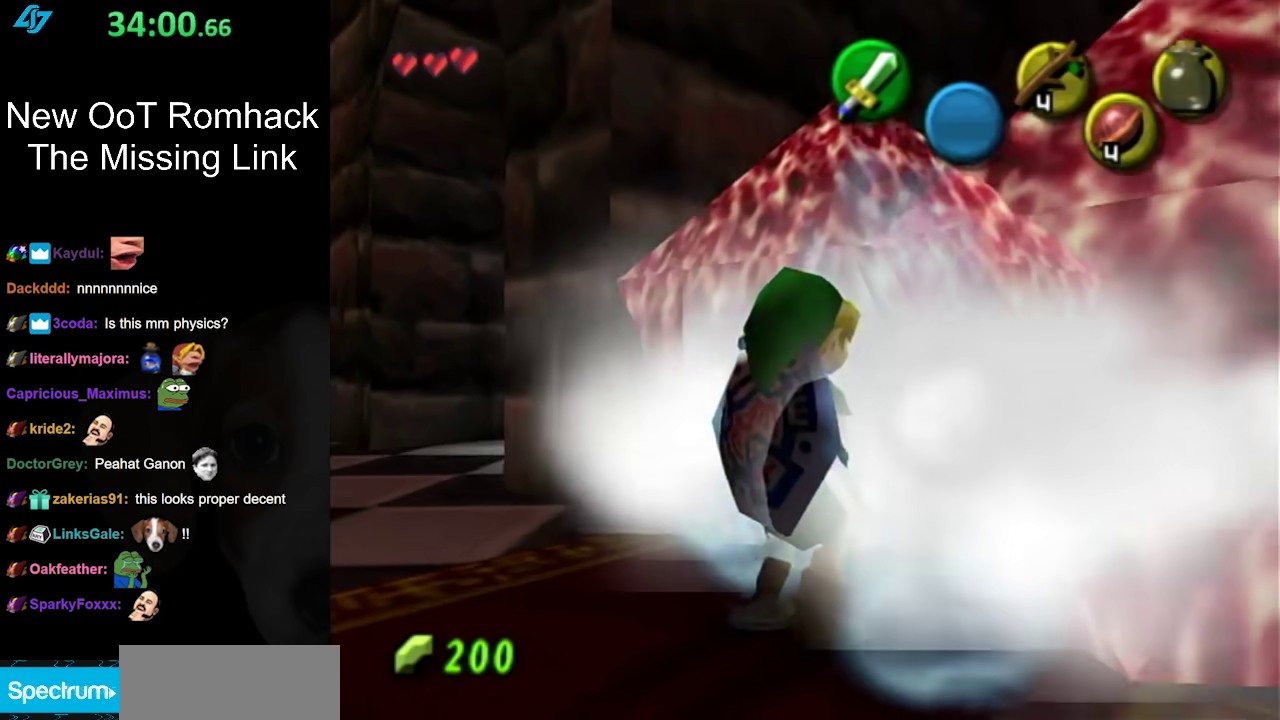
Gameplay with a controller (Nintendo layout); each line is a JSON object with the inputs held at the frame after it. "events" lists button and stick changes between this image and that frame as [ms after this image, input, new state], when the widget could be followed in between. Not read: L3 R3.
{"buttons": ["L1"], "left_stick": "center", "right_stick": "center", "events": [[300, "L1", "down"]]}
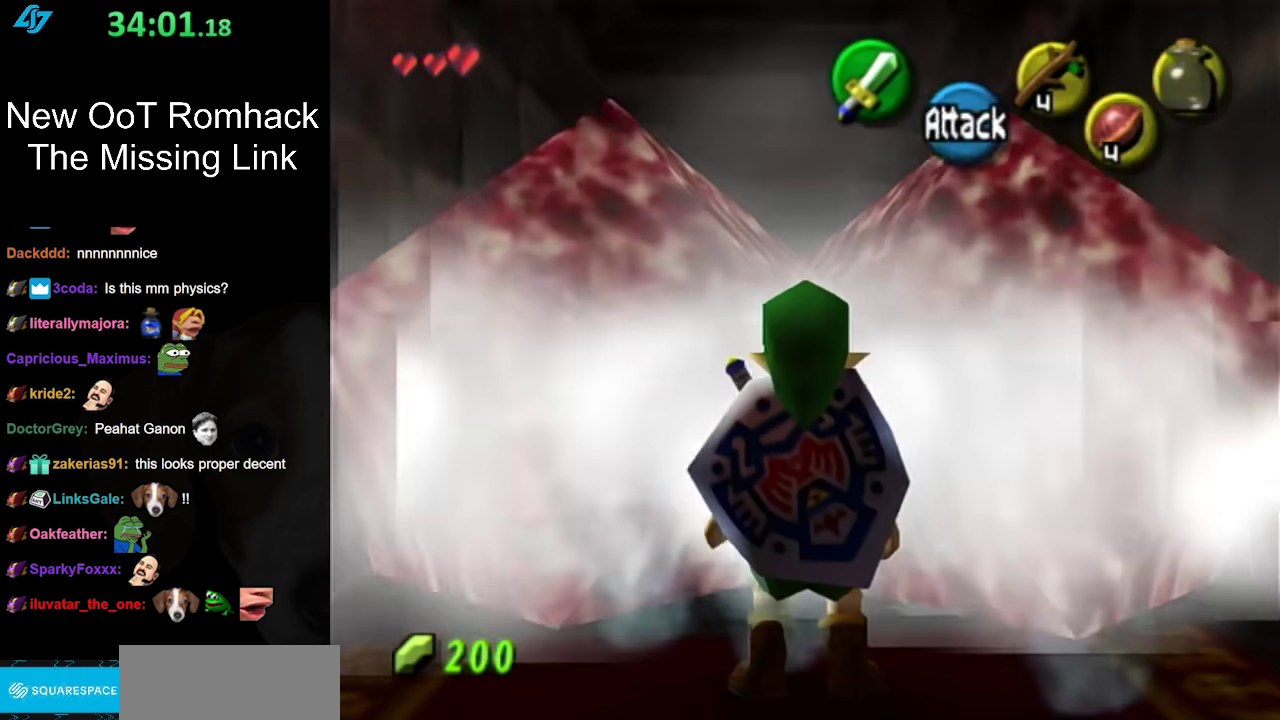
{"buttons": [], "left_stick": "up", "right_stick": "center", "events": [[67, "L1", "up"], [233, "left_stick", "up"]]}
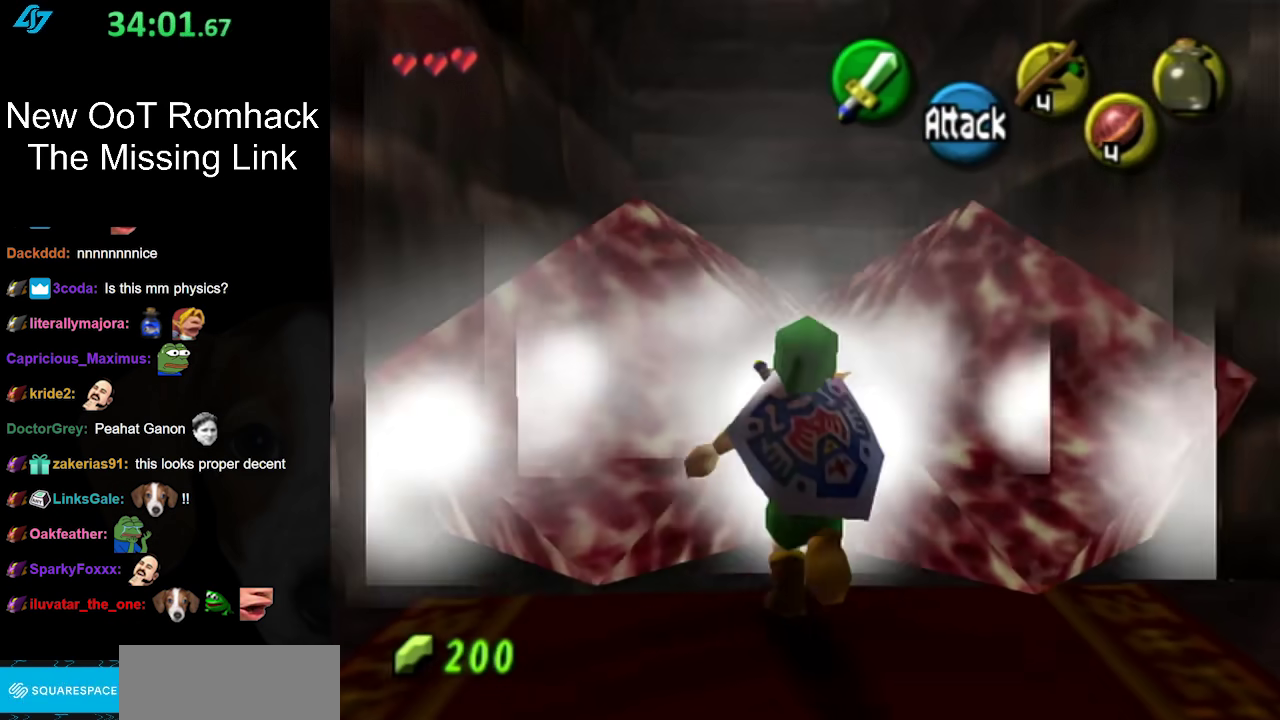
{"buttons": [], "left_stick": "up", "right_stick": "center", "events": [[167, "B", "down"], [267, "R1", "down"], [300, "B", "up"], [383, "R1", "up"]]}
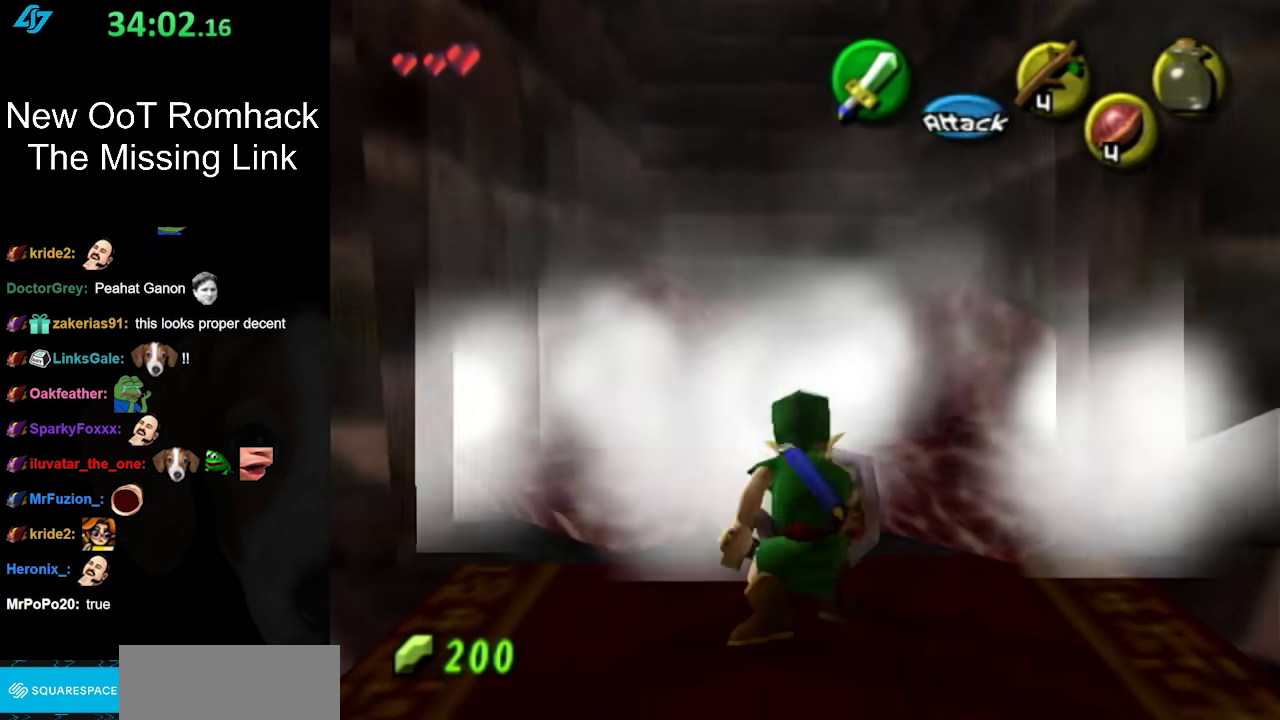
{"buttons": [], "left_stick": "up", "right_stick": "center", "events": []}
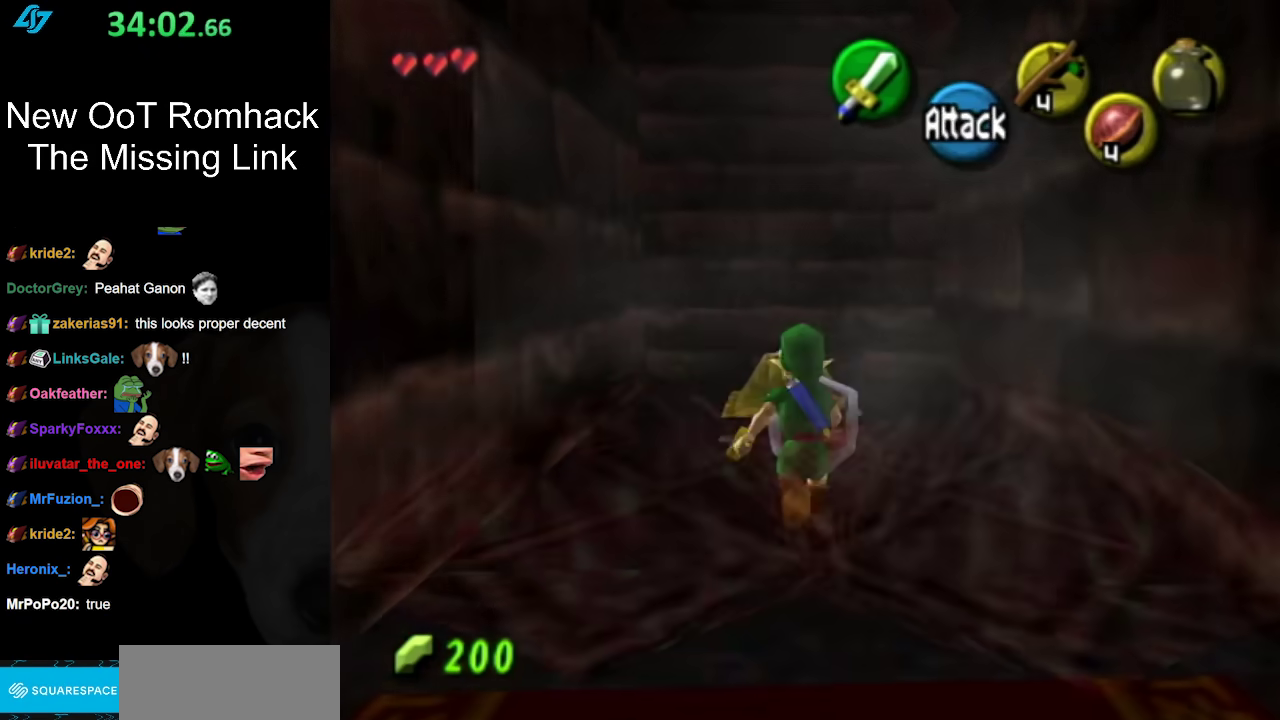
{"buttons": [], "left_stick": "up", "right_stick": "center", "events": [[17, "A", "down"], [200, "A", "up"]]}
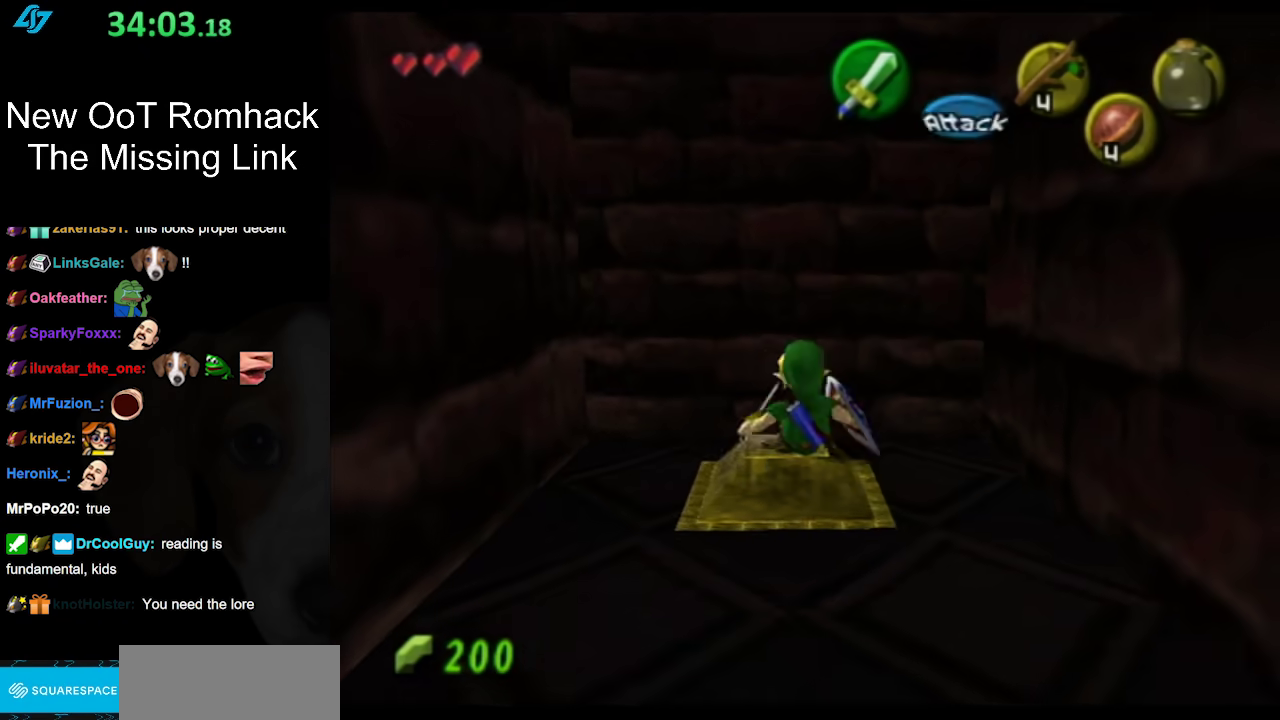
{"buttons": [], "left_stick": "center", "right_stick": "center", "events": [[317, "left_stick", "center"]]}
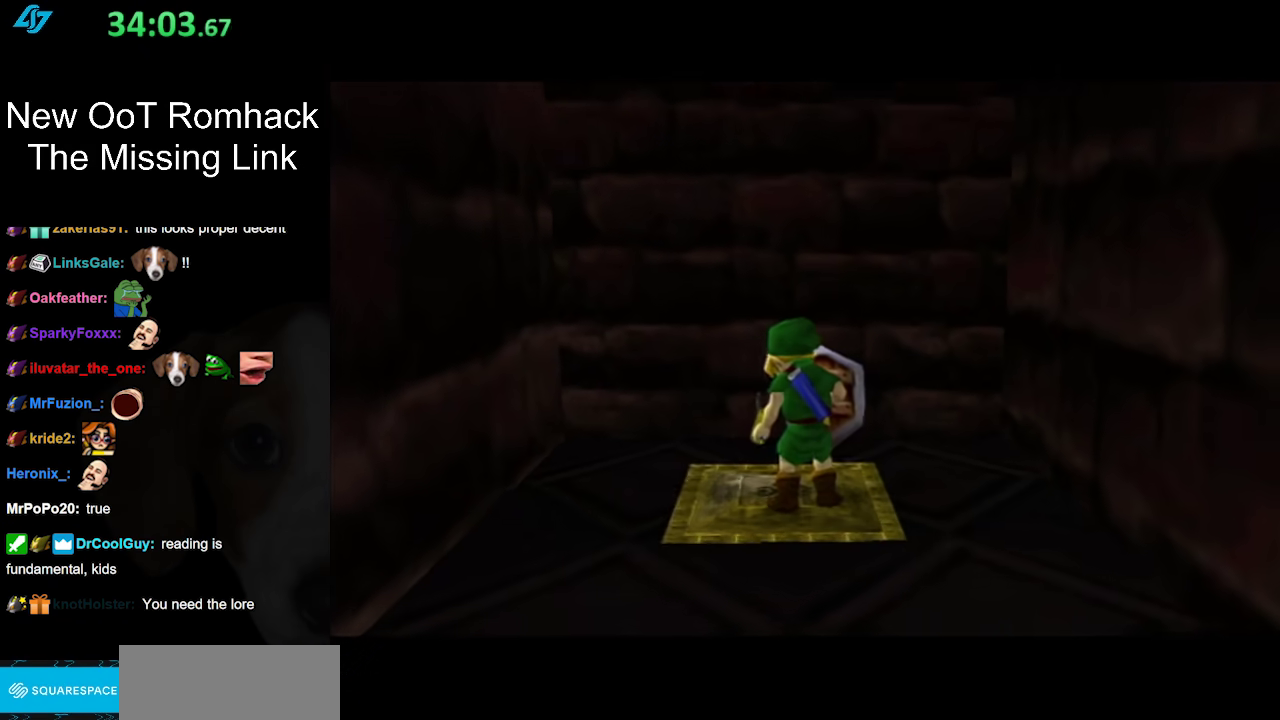
{"buttons": [], "left_stick": "center", "right_stick": "center", "events": []}
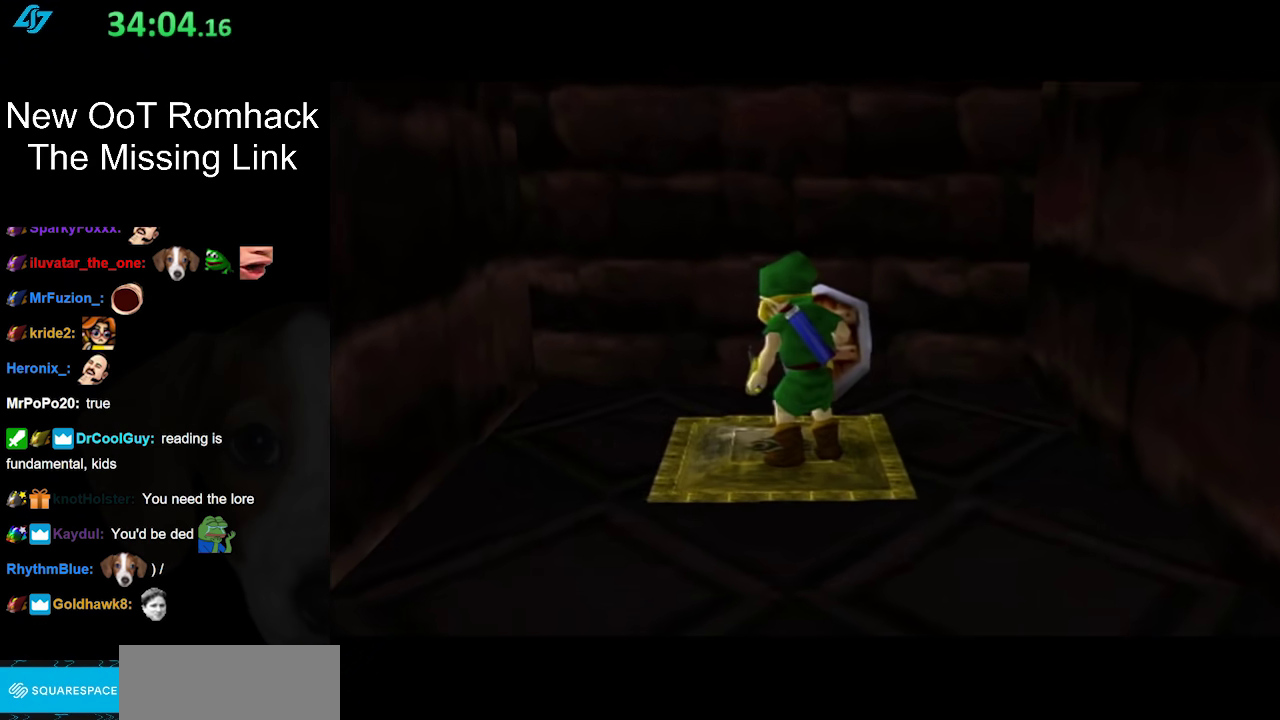
{"buttons": [], "left_stick": "center", "right_stick": "center", "events": []}
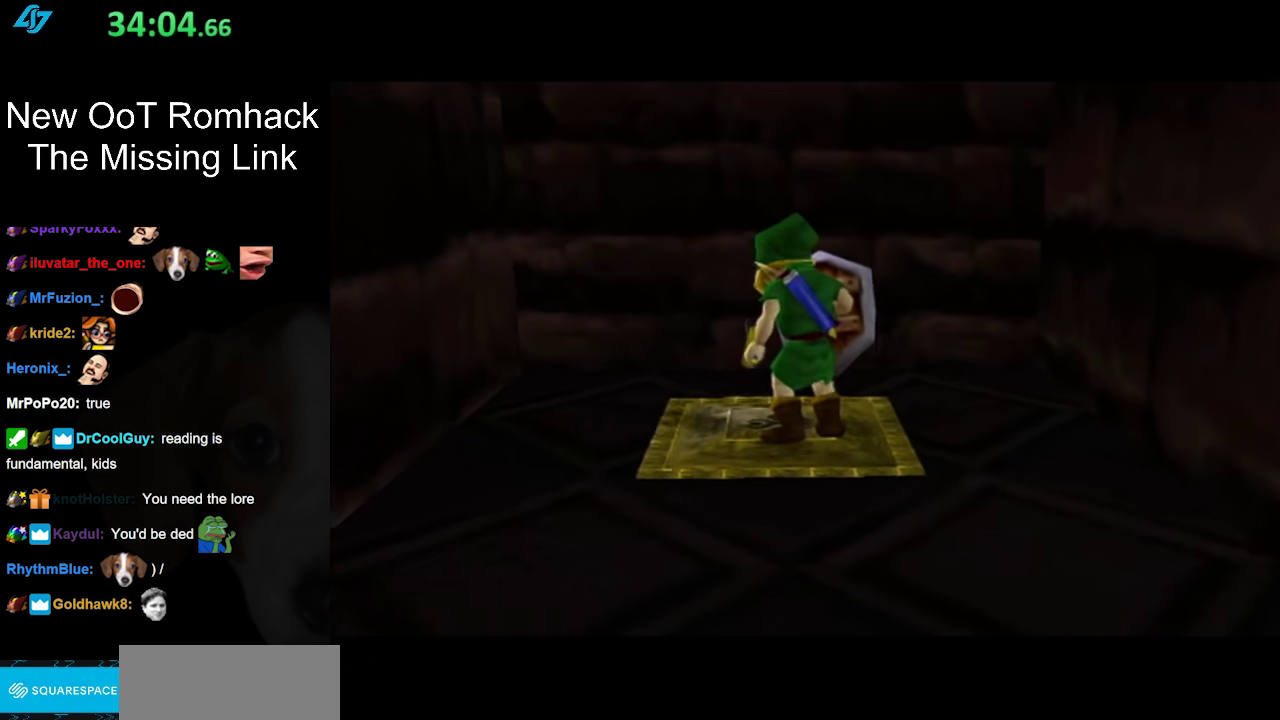
{"buttons": [], "left_stick": "center", "right_stick": "center", "events": []}
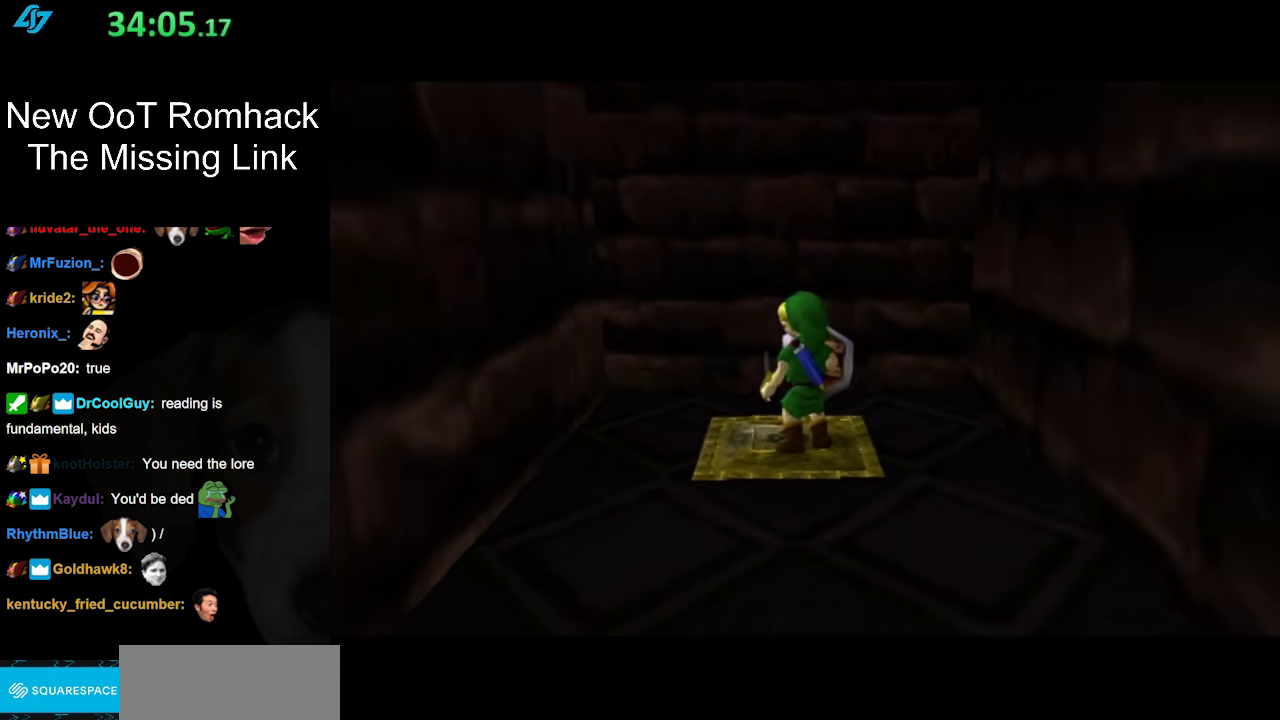
{"buttons": [], "left_stick": "down", "right_stick": "center", "events": [[267, "left_stick", "down"]]}
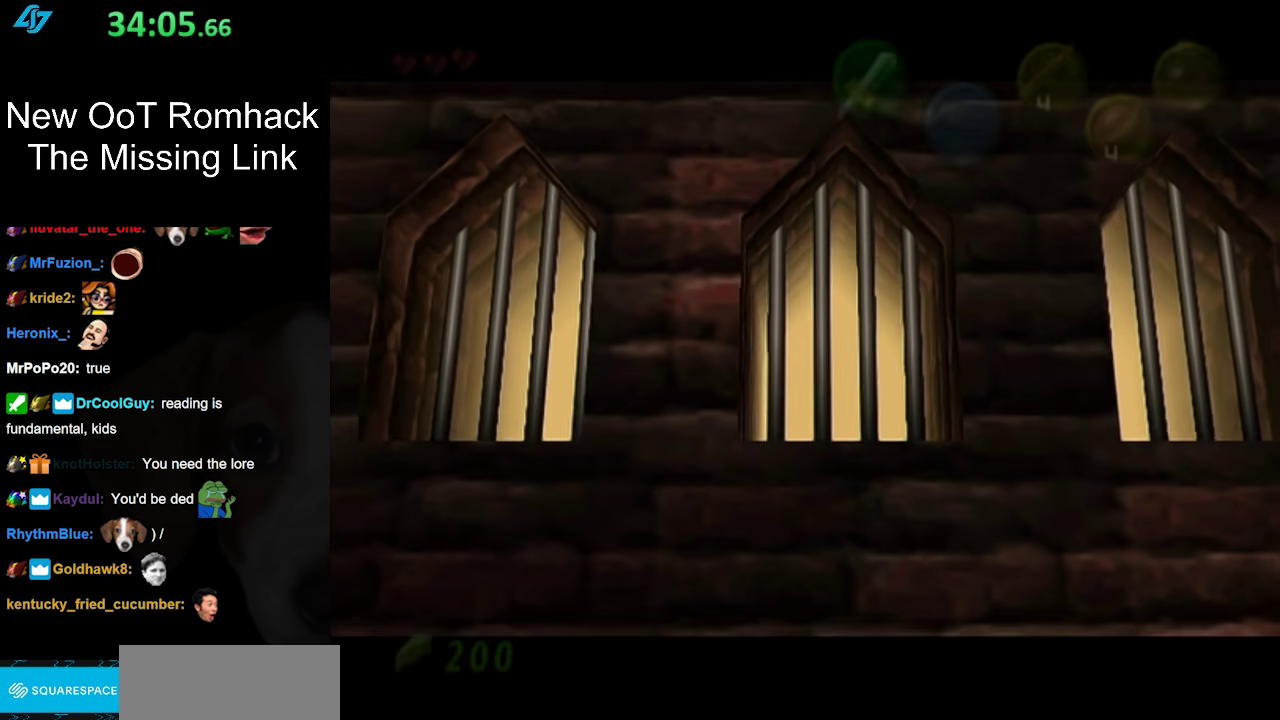
{"buttons": [], "left_stick": "center", "right_stick": "center", "events": [[200, "left_stick", "center"]]}
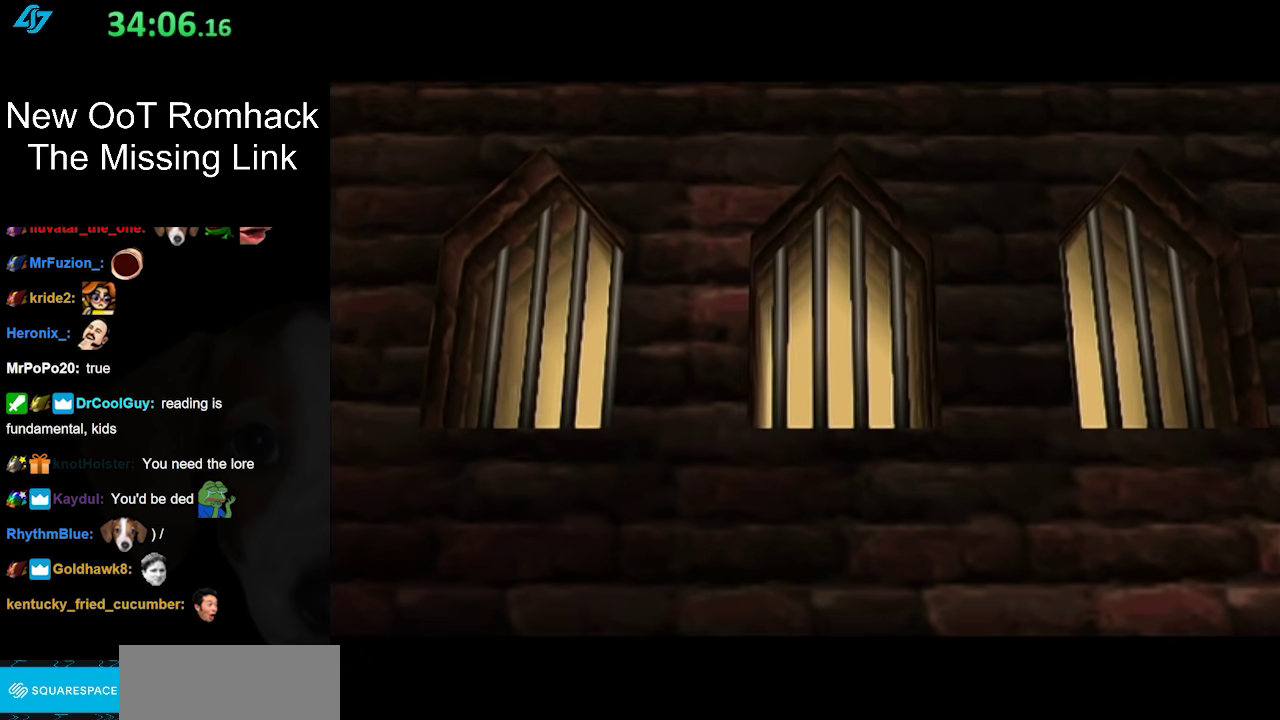
{"buttons": [], "left_stick": "center", "right_stick": "center", "events": []}
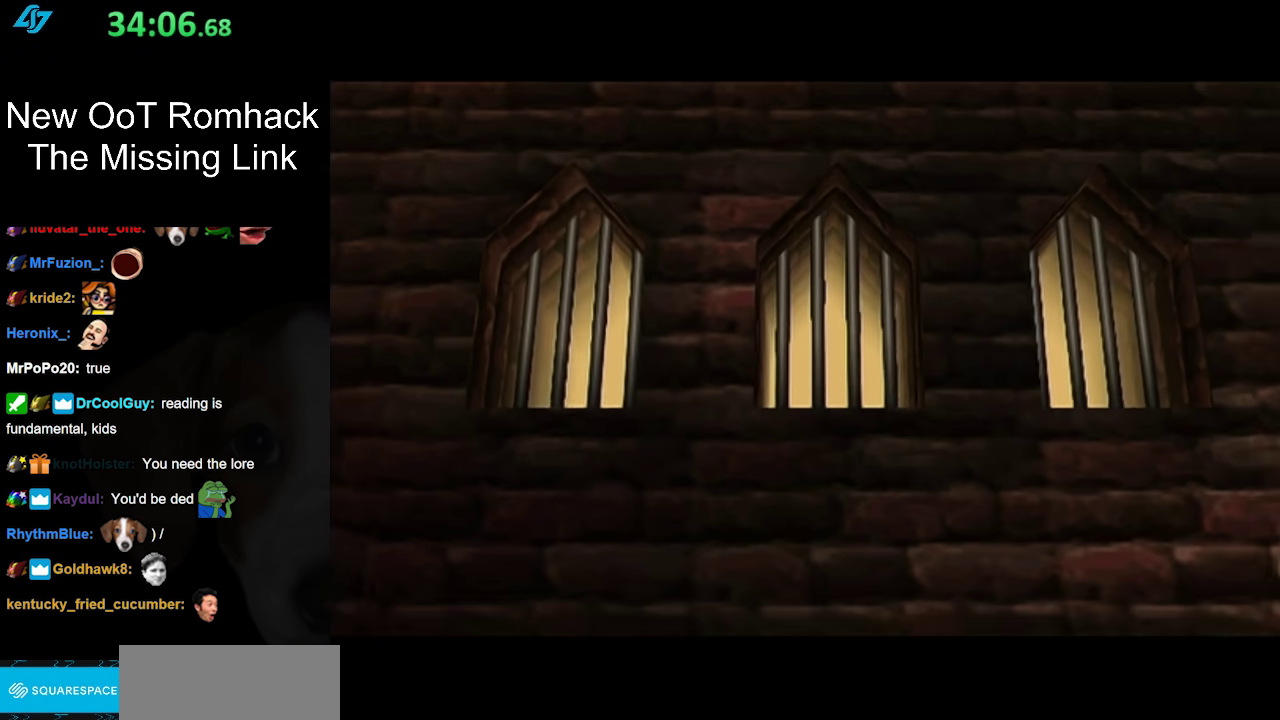
{"buttons": [], "left_stick": "center", "right_stick": "center", "events": []}
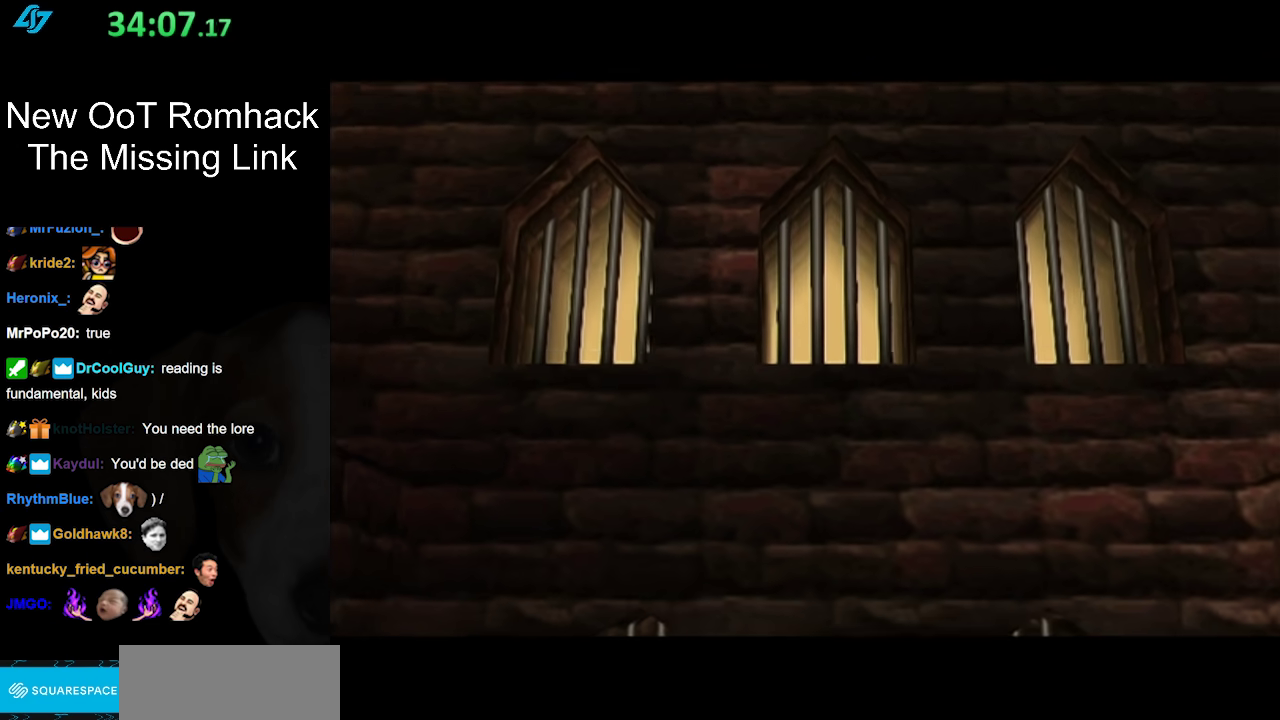
{"buttons": [], "left_stick": "center", "right_stick": "center", "events": []}
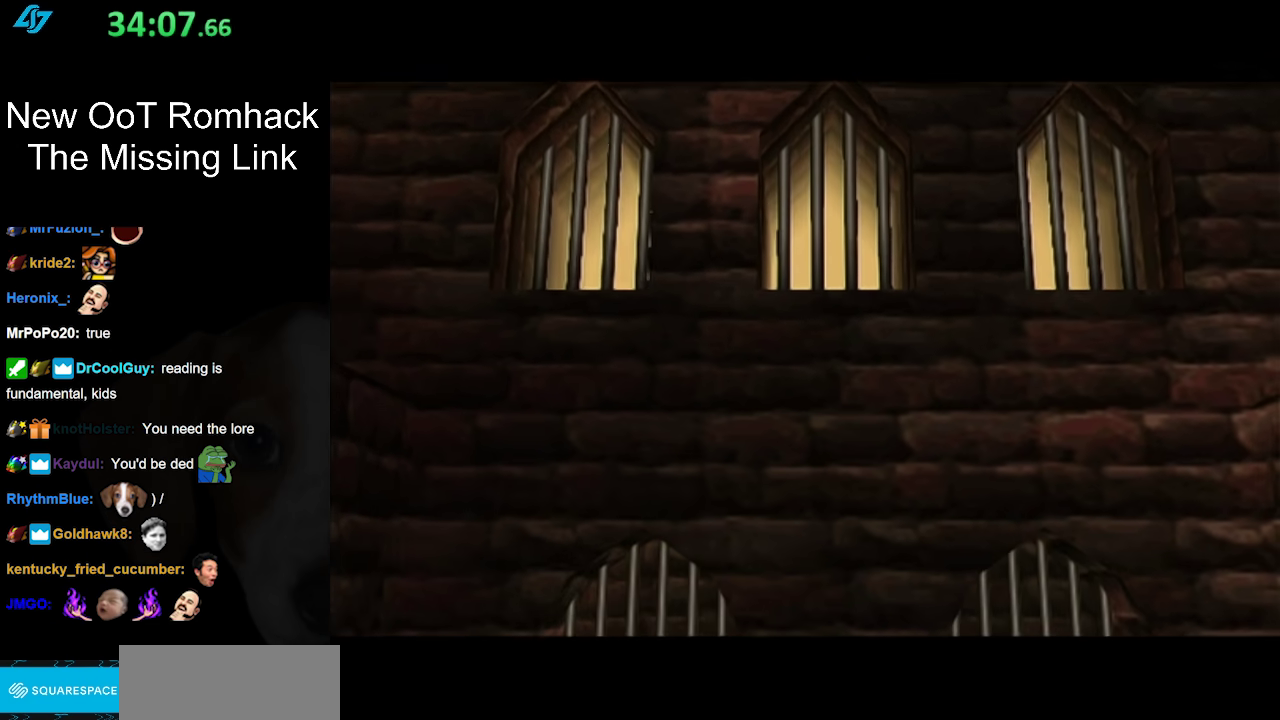
{"buttons": [], "left_stick": "center", "right_stick": "center", "events": []}
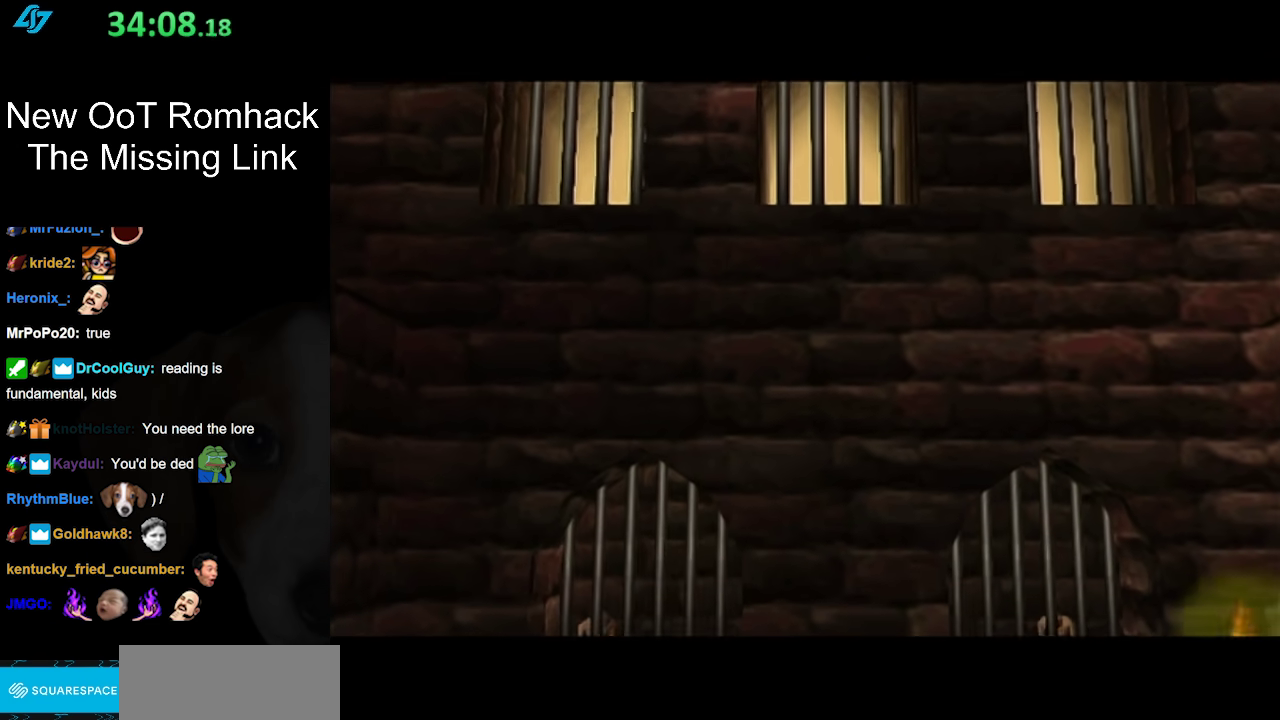
{"buttons": [], "left_stick": "center", "right_stick": "center", "events": []}
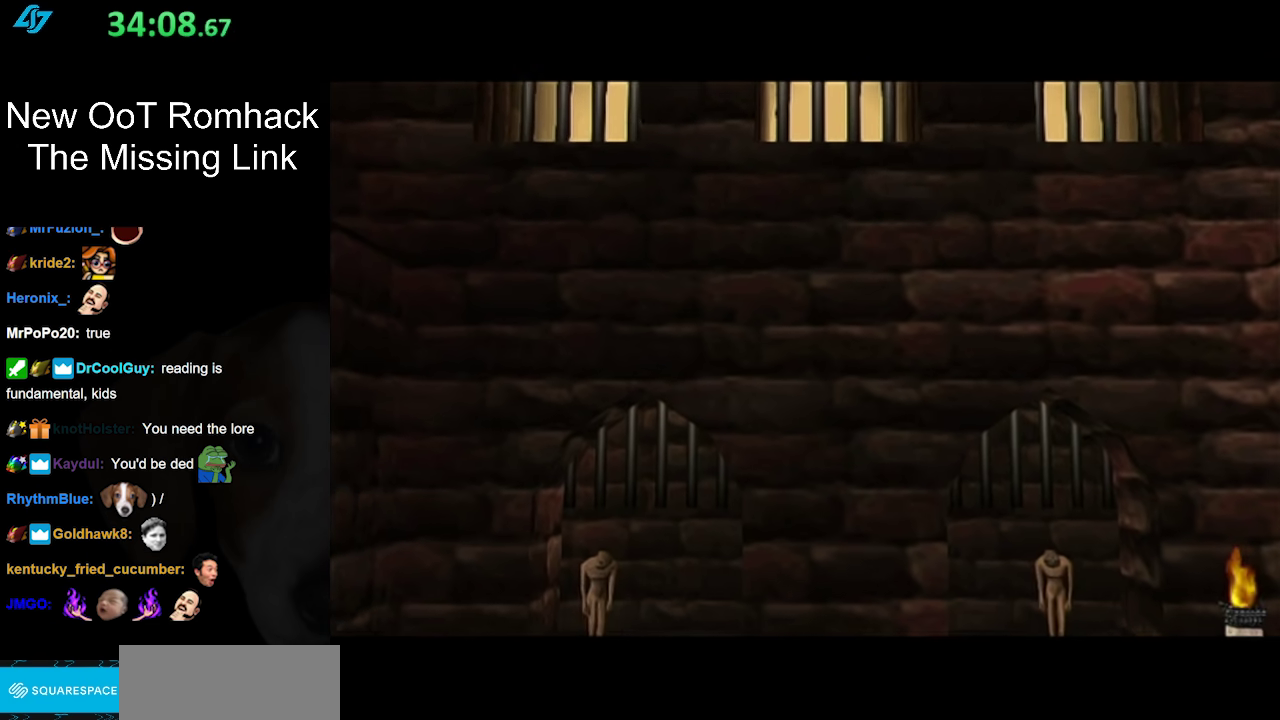
{"buttons": [], "left_stick": "center", "right_stick": "center", "events": []}
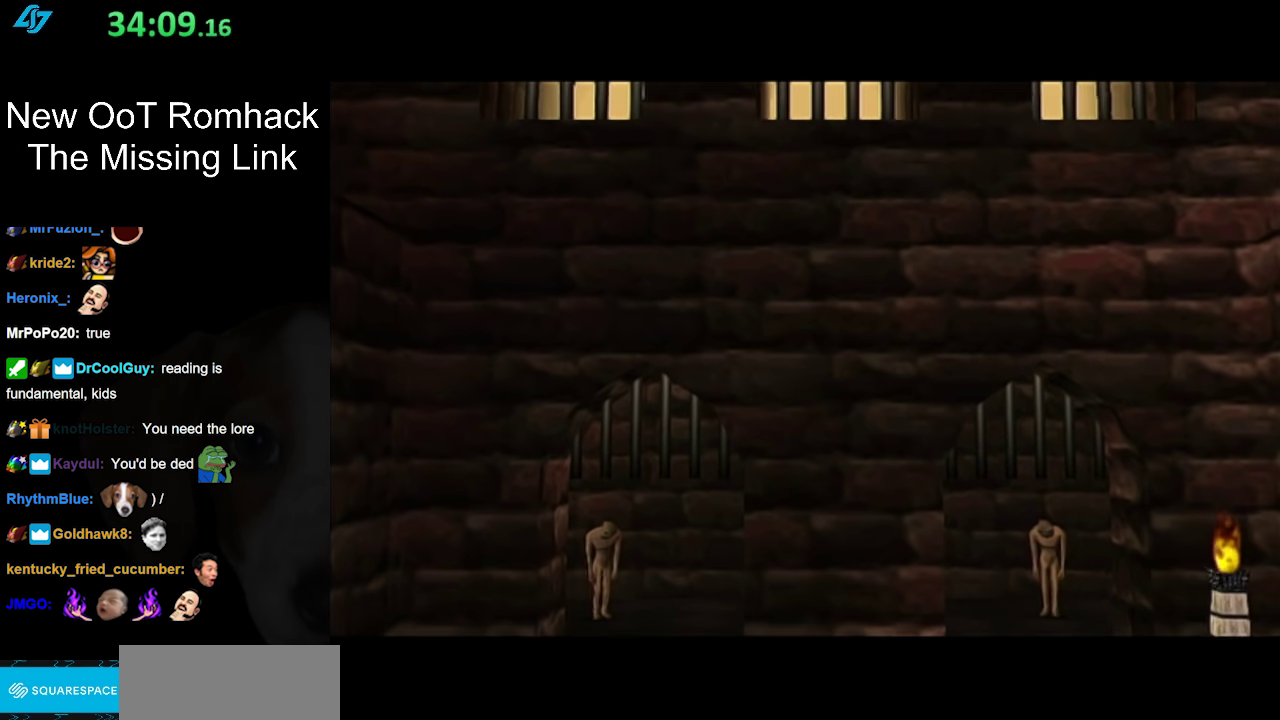
{"buttons": [], "left_stick": "center", "right_stick": "center", "events": []}
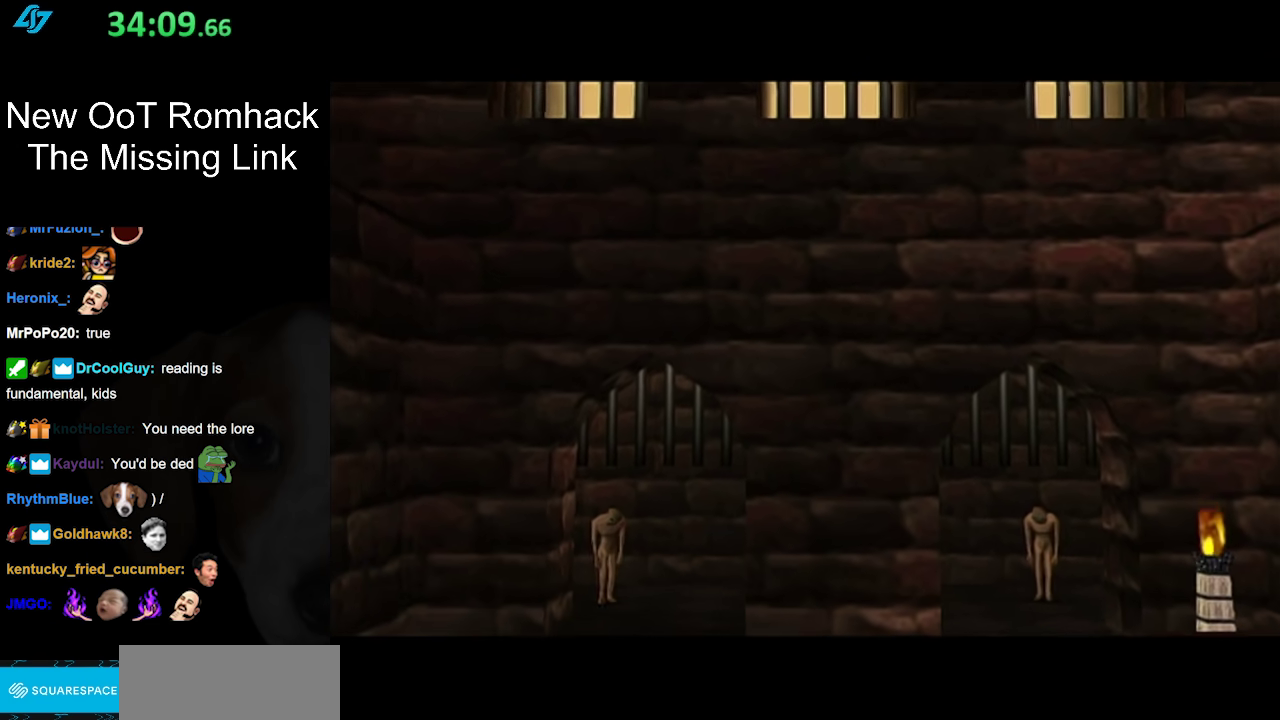
{"buttons": [], "left_stick": "up", "right_stick": "center", "events": [[367, "left_stick", "up"]]}
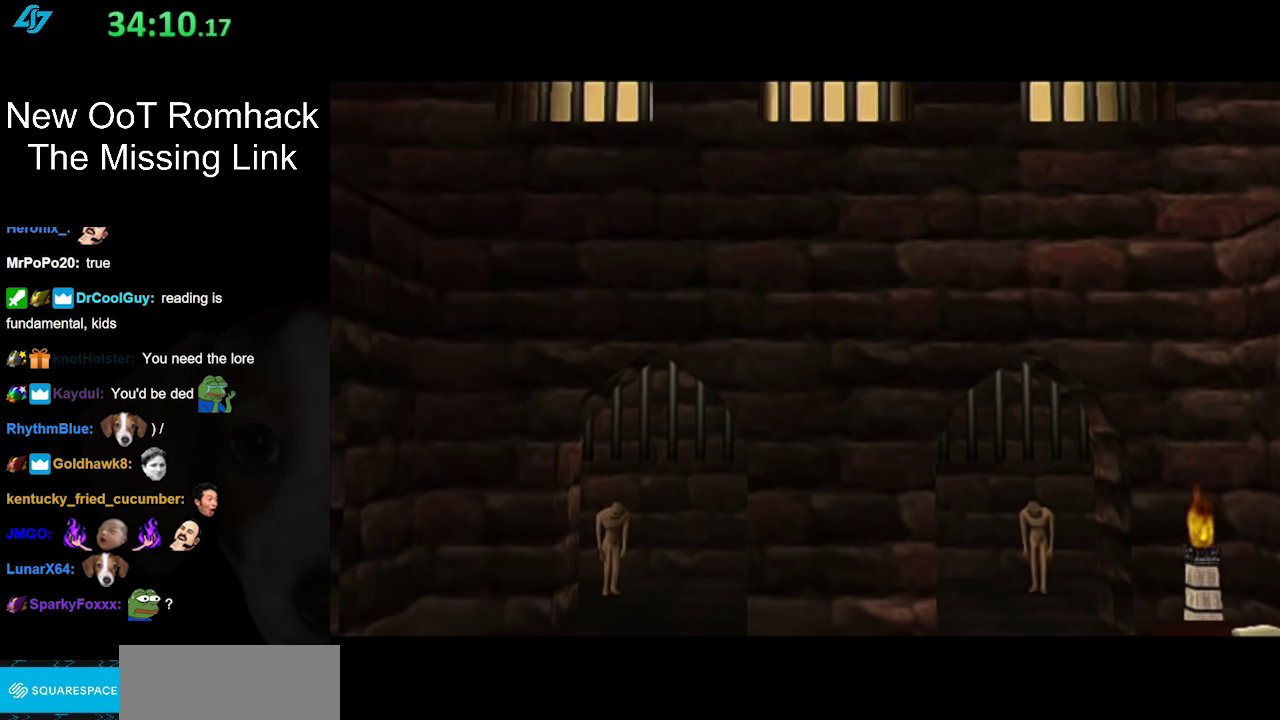
{"buttons": [], "left_stick": "center", "right_stick": "center", "events": [[200, "left_stick", "center"]]}